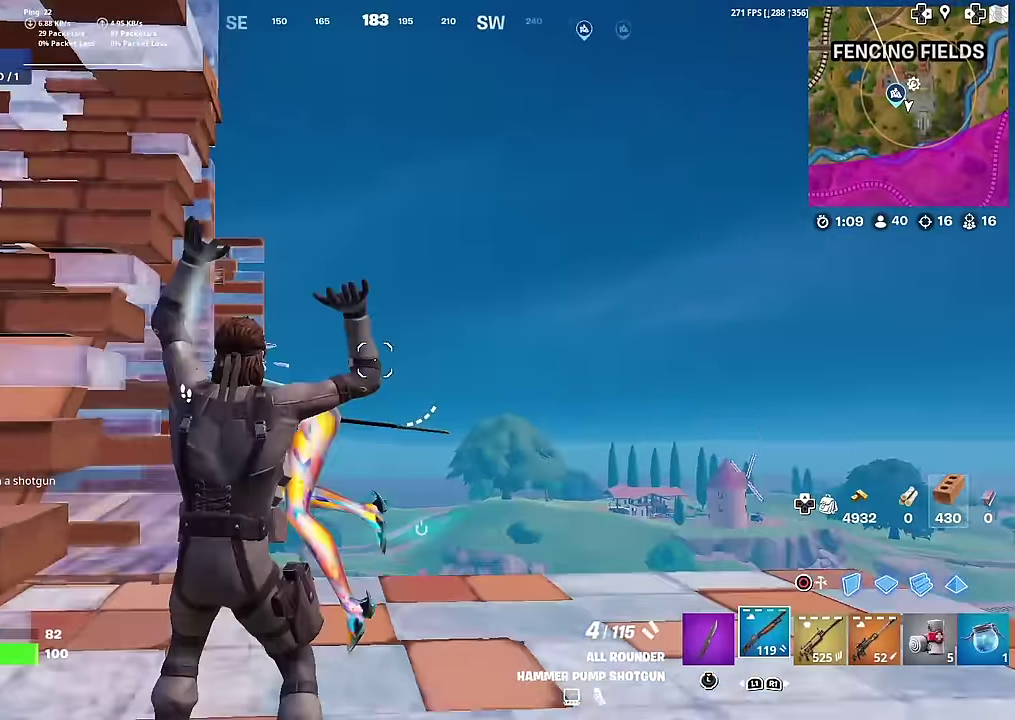
Gameplay with a controller (PlayStation layout); each line is a JSON object with the inputs held at the frame after it (dt_ms = milliseconds from this image to that frame). "button_events" lists button changes between this image and that frame as [ms after this image, input, new state], when the widget could be followed in between (sticks are given only as held states). This document gives stick clicks only as held states, not as events. Not read: L1 TOUCHPAD.
{"dt_ms": 601, "buttons": ["R2"], "left_stick": "down-right", "right_stick": "left", "button_events": [[17, "CIRCLE", "down"], [50, "R2", "down"], [117, "CIRCLE", "up"], [234, "R2", "up"], [501, "R2", "down"]]}
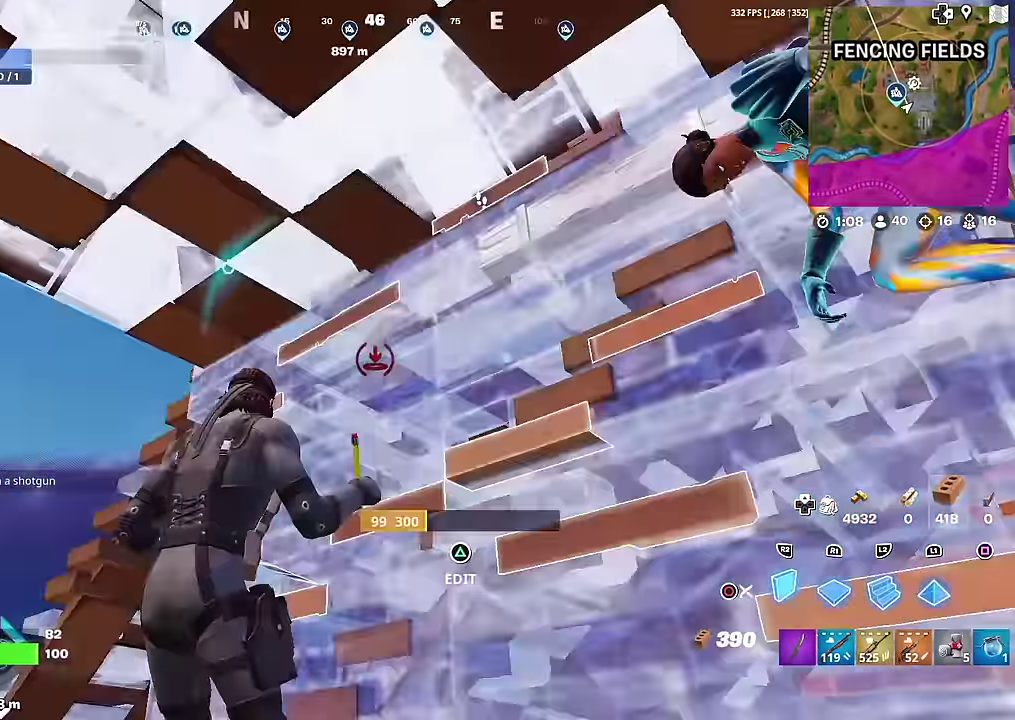
{"dt_ms": 300, "buttons": [], "left_stick": "down", "right_stick": "down-left", "button_events": [[167, "CIRCLE", "down"], [217, "R2", "up"], [250, "CIRCLE", "up"]]}
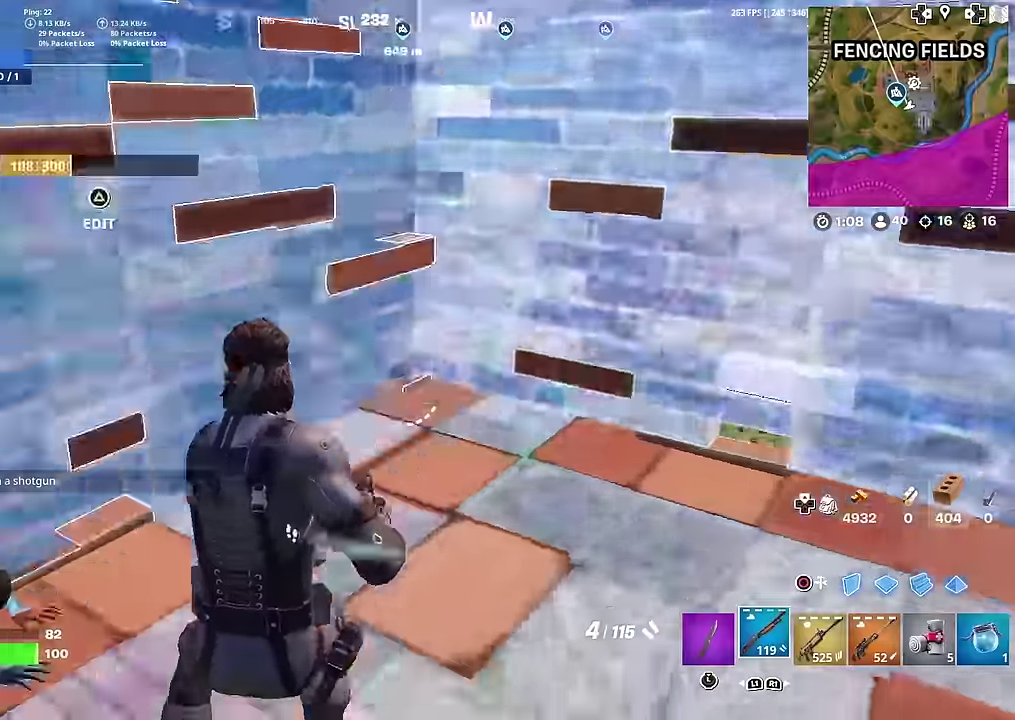
{"dt_ms": 701, "buttons": [], "left_stick": "up", "right_stick": "center", "button_events": [[468, "R2", "down"], [585, "R2", "up"]]}
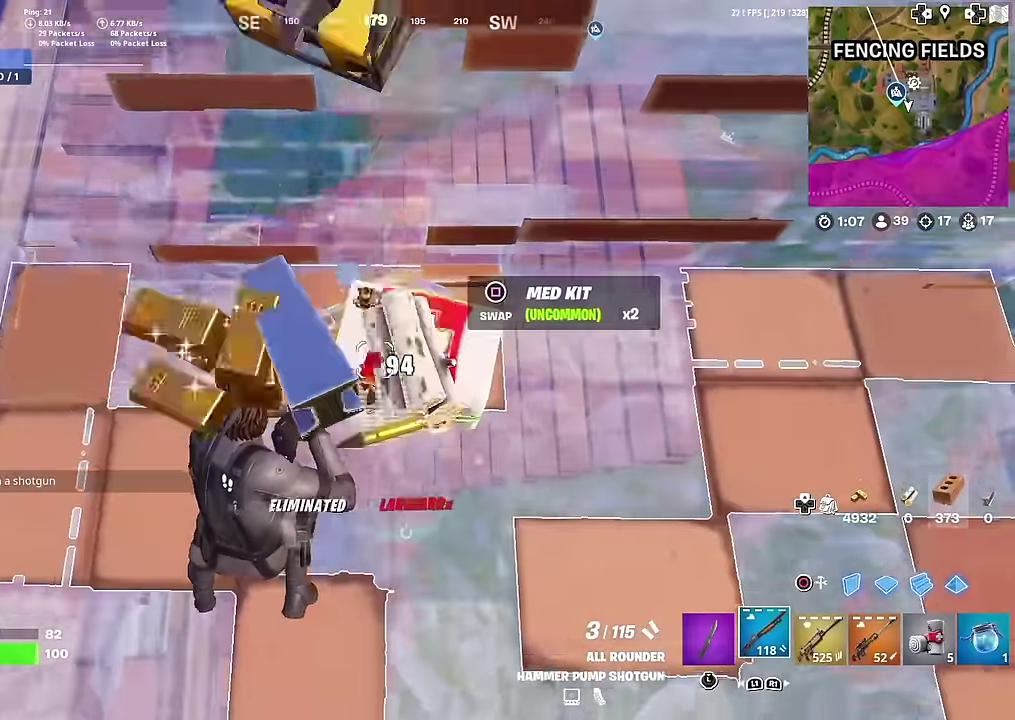
{"dt_ms": 401, "buttons": ["L3"], "left_stick": "down-right", "right_stick": "up-left", "button_events": []}
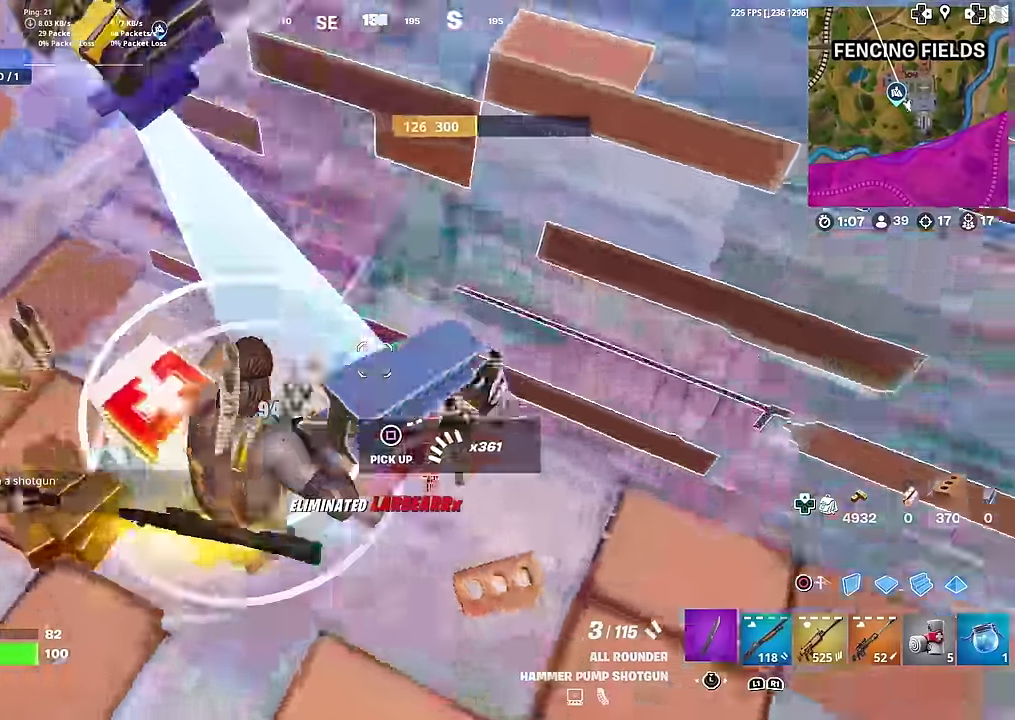
{"dt_ms": 600, "buttons": ["CIRCLE"], "left_stick": "down-left", "right_stick": "center", "button_events": [[200, "SQUARE", "down"], [283, "SQUARE", "up"], [584, "CIRCLE", "down"]]}
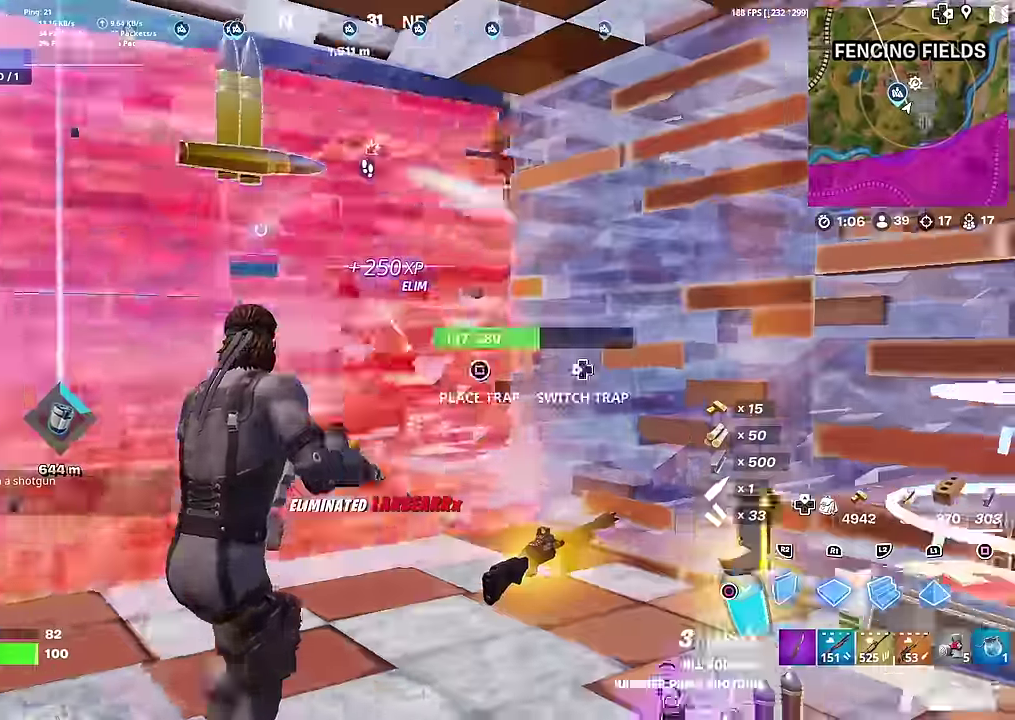
{"dt_ms": 401, "buttons": ["R2"], "left_stick": "right", "right_stick": "center", "button_events": [[34, "R2", "down"], [51, "CROSS", "down"], [67, "CIRCLE", "up"], [151, "CROSS", "up"]]}
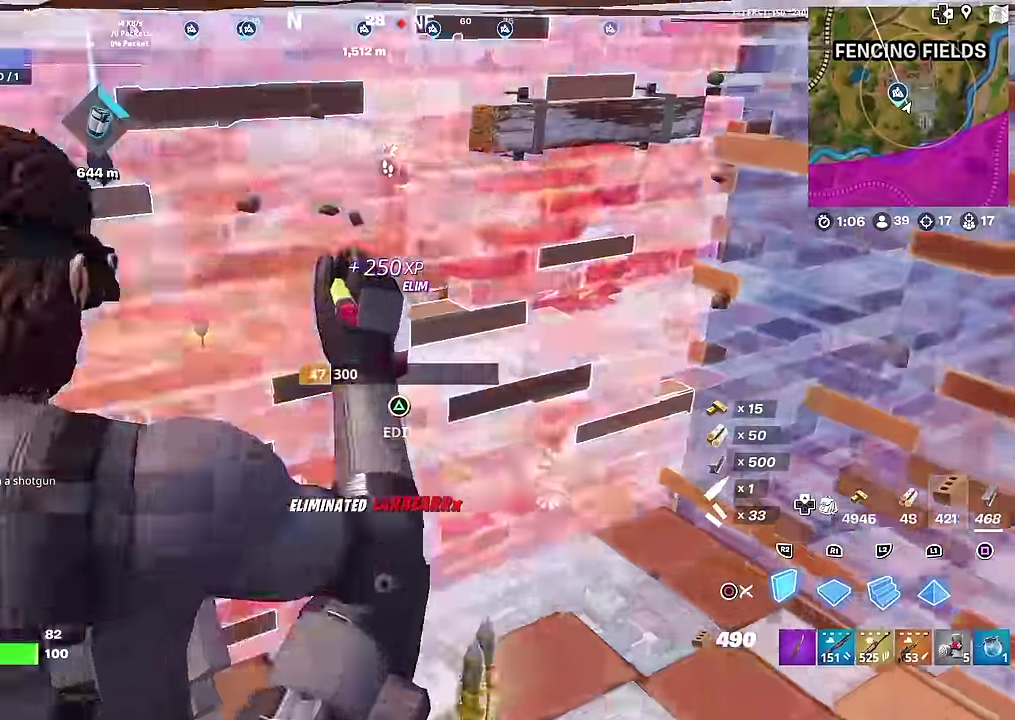
{"dt_ms": 600, "buttons": ["CROSS", "R2"], "left_stick": "down-right", "right_stick": "center", "button_events": [[567, "CROSS", "down"]]}
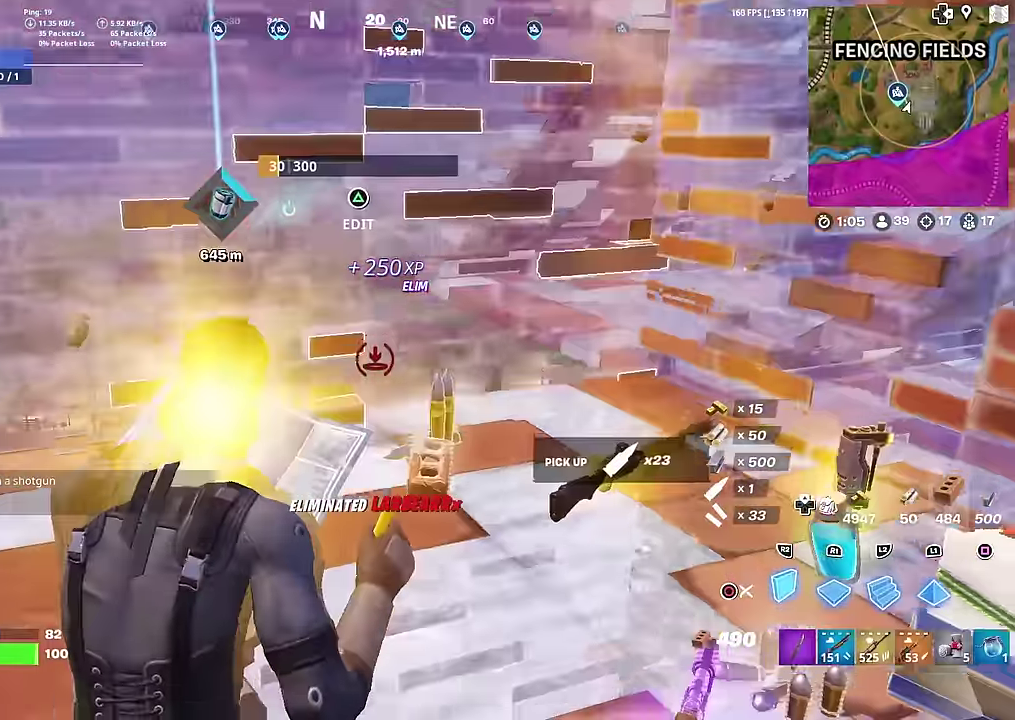
{"dt_ms": 301, "buttons": ["CIRCLE"], "left_stick": "up-right", "right_stick": "center", "button_events": [[84, "CROSS", "up"], [184, "R2", "up"], [267, "CIRCLE", "down"]]}
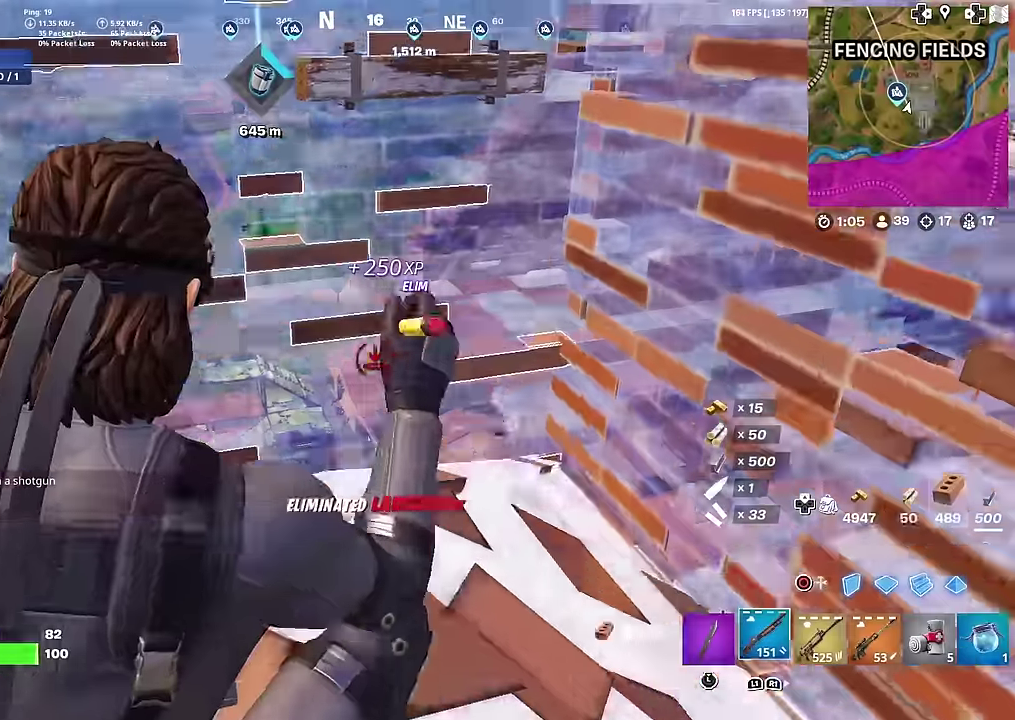
{"dt_ms": 700, "buttons": [], "left_stick": "left", "right_stick": "center", "button_events": [[66, "CIRCLE", "up"]]}
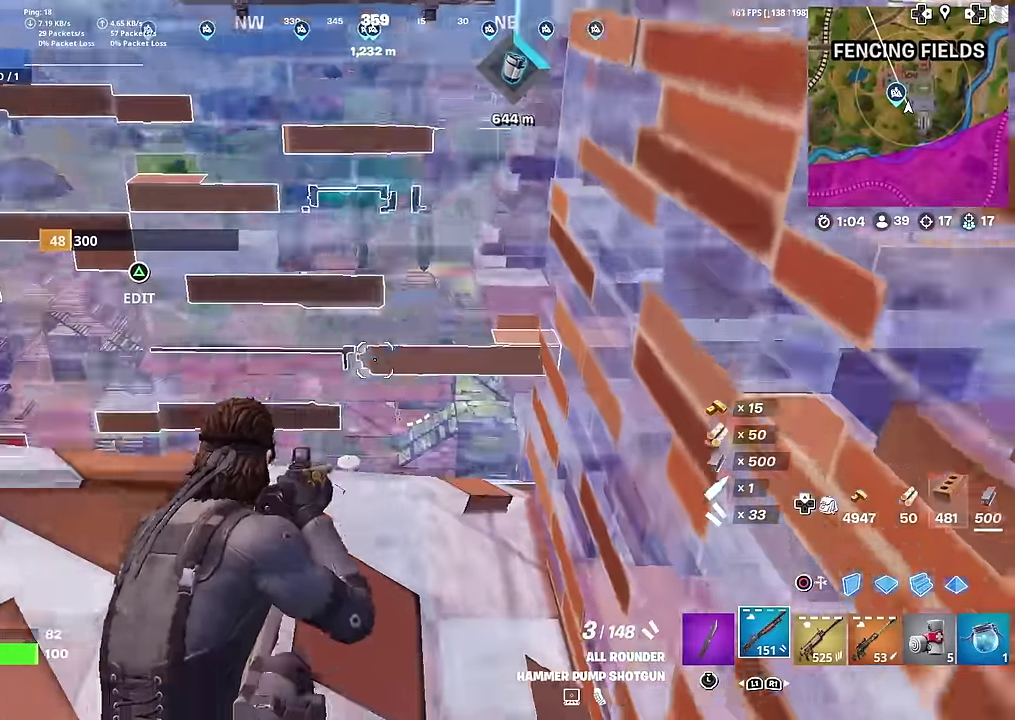
{"dt_ms": 501, "buttons": ["TRIANGLE", "R2"], "left_stick": "left", "right_stick": "down-right", "button_events": [[418, "TRIANGLE", "down"], [451, "R2", "down"]]}
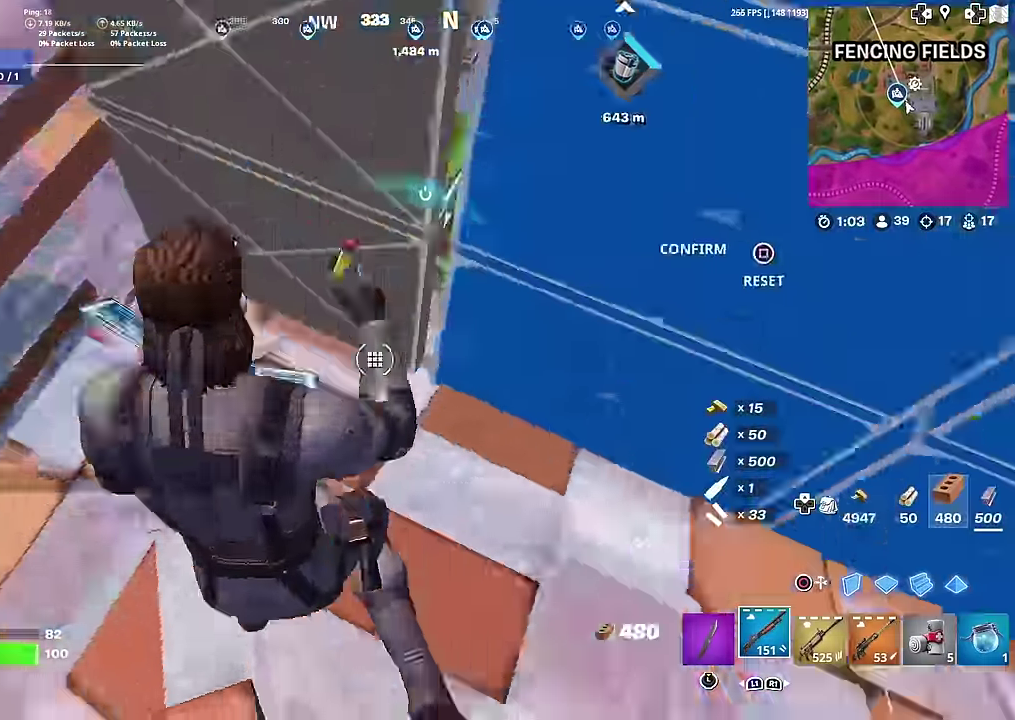
{"dt_ms": 500, "buttons": [], "left_stick": "down", "right_stick": "center", "button_events": [[50, "TRIANGLE", "up"], [83, "R2", "up"]]}
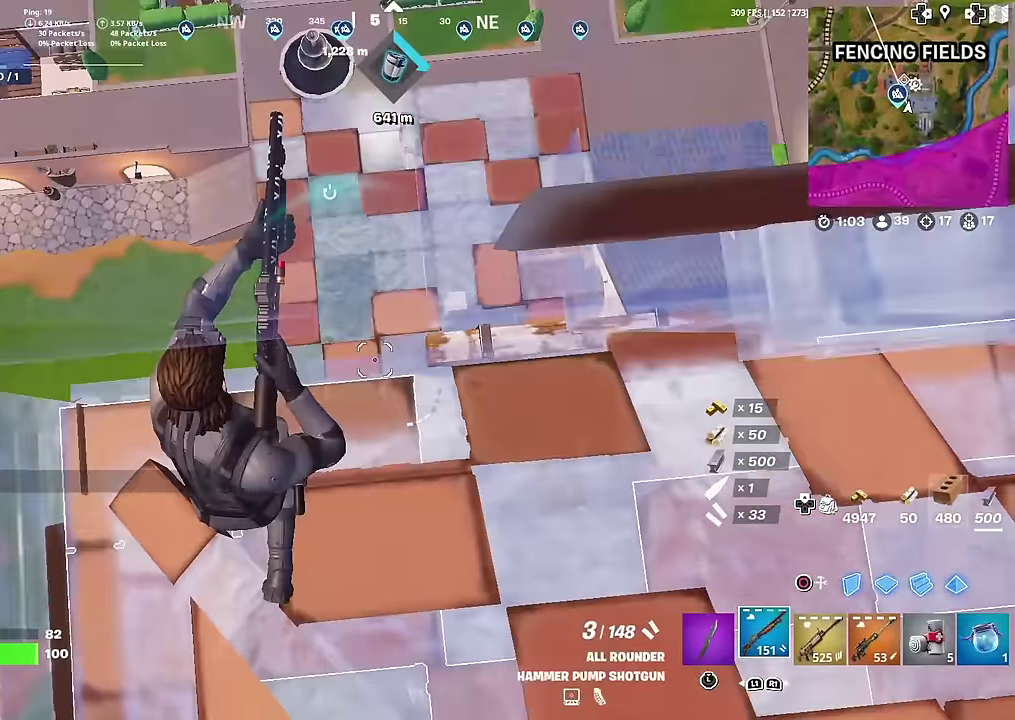
{"dt_ms": 401, "buttons": [], "left_stick": "up-left", "right_stick": "center", "button_events": []}
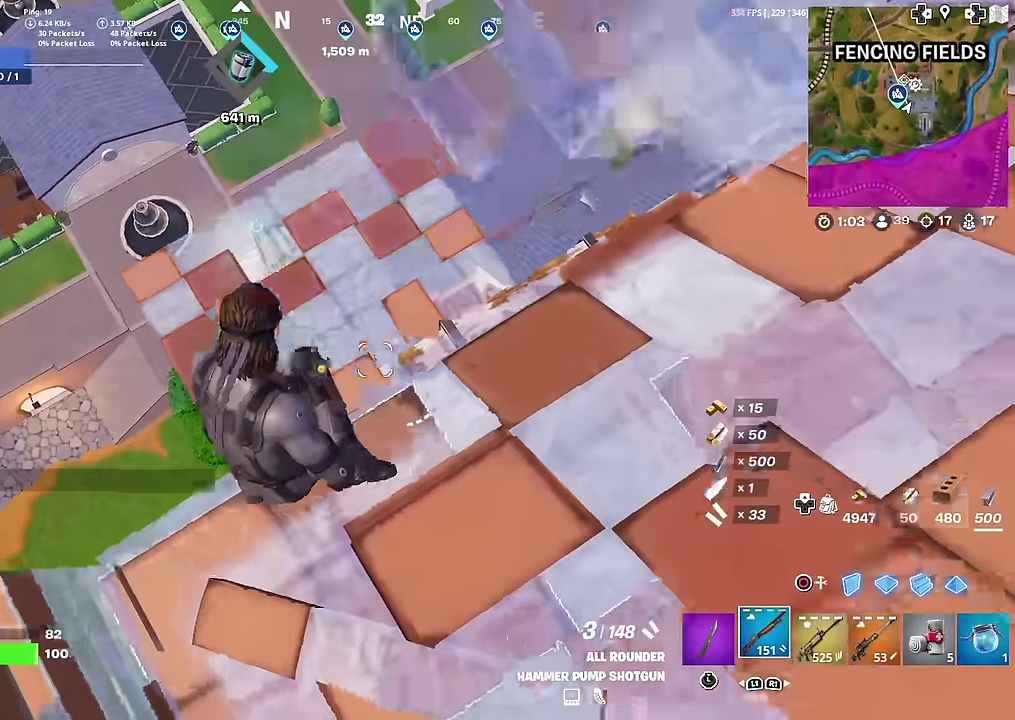
{"dt_ms": 600, "buttons": [], "left_stick": "center", "right_stick": "center", "button_events": []}
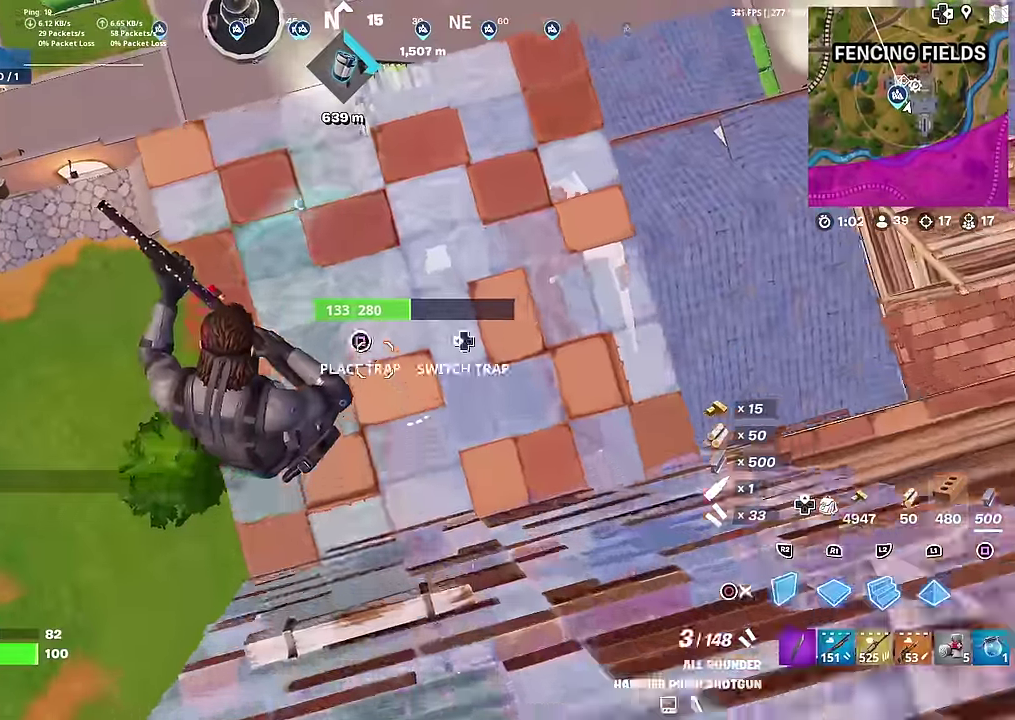
{"dt_ms": 401, "buttons": [], "left_stick": "right", "right_stick": "right", "button_events": [[17, "CIRCLE", "down"], [134, "CIRCLE", "up"], [251, "CIRCLE", "down"], [384, "CIRCLE", "up"]]}
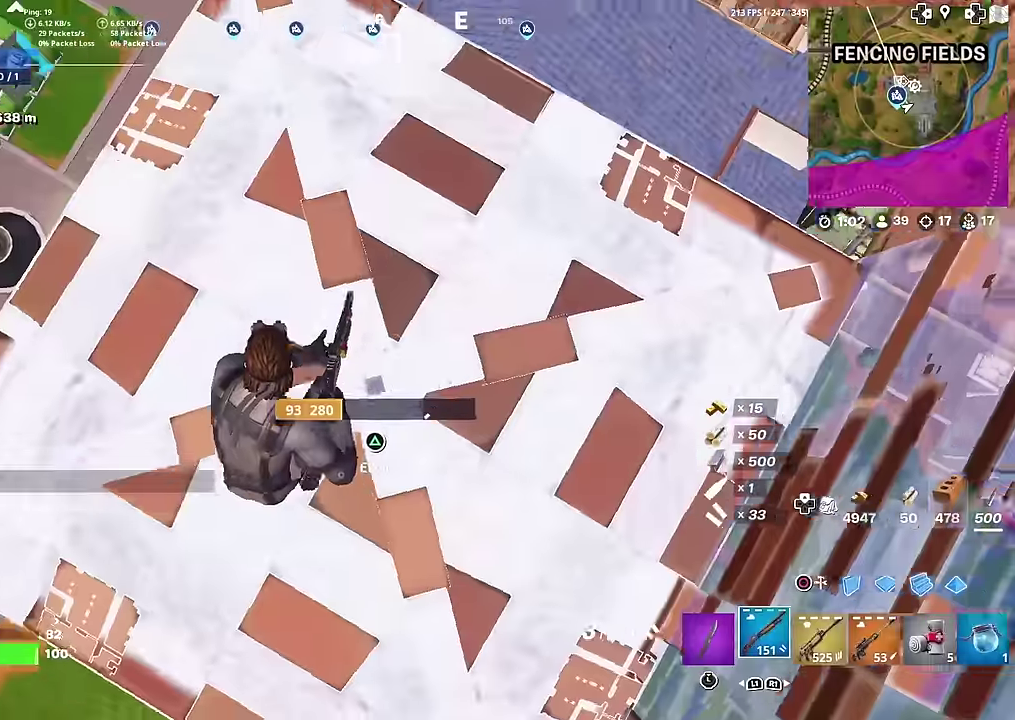
{"dt_ms": 584, "buttons": [], "left_stick": "right", "right_stick": "left", "button_events": []}
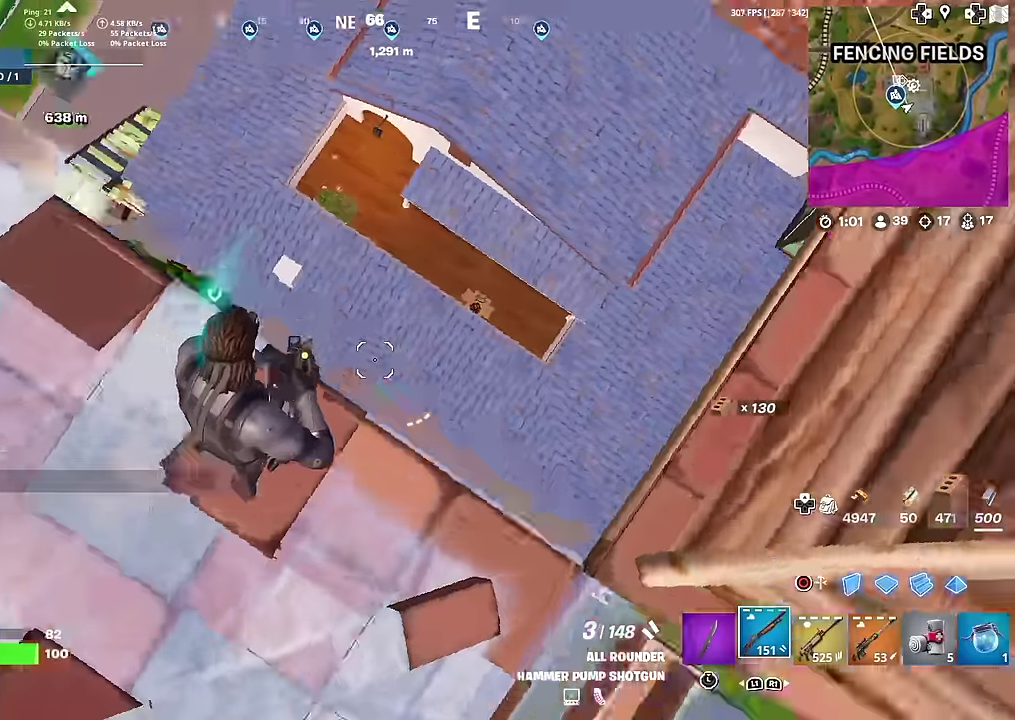
{"dt_ms": 300, "buttons": ["R2"], "left_stick": "up-right", "right_stick": "center", "button_events": [[16, "CIRCLE", "down"], [150, "CIRCLE", "up"], [283, "R2", "down"]]}
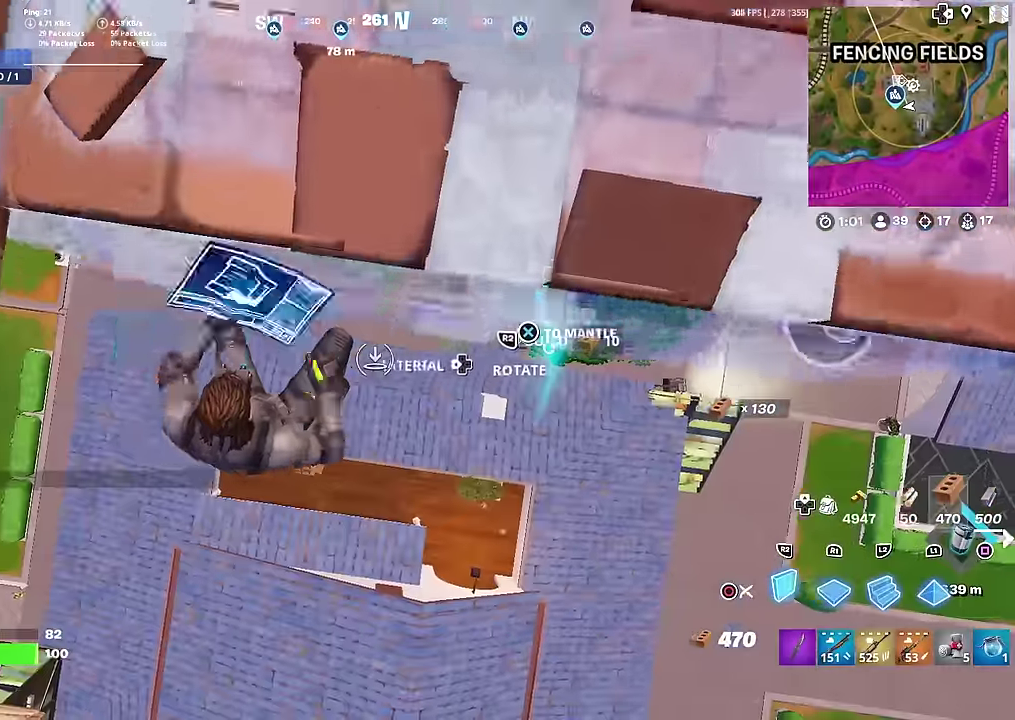
{"dt_ms": 701, "buttons": [], "left_stick": "left", "right_stick": "left", "button_events": [[417, "L2", "down"], [501, "R2", "up"], [517, "CIRCLE", "down"], [567, "L2", "up"], [651, "CIRCLE", "up"]]}